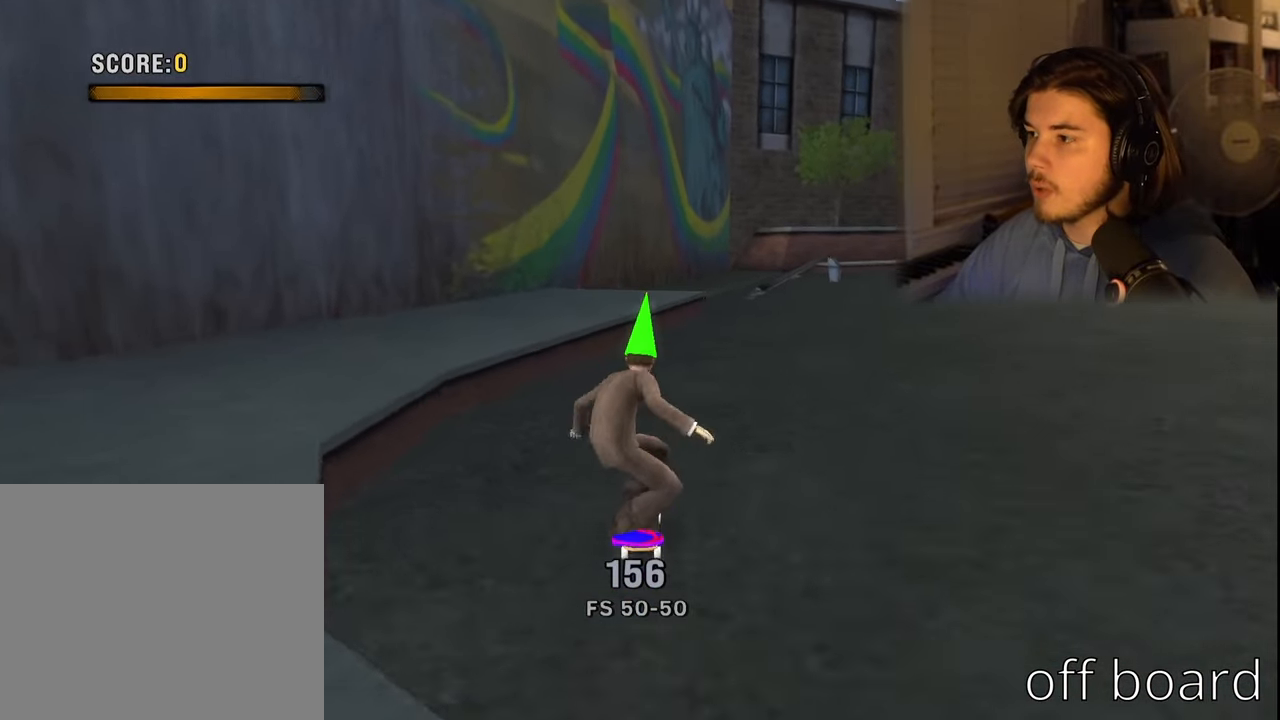
Gameplay with a controller (PlayStation layout); each line is a JSON object with the inputs held at the frame after it. "events" lists button and stick changes between this image and that frame as [ms after this image, input, new state], when the widget could be followed in between.
{"buttons": ["CROSS"], "left_stick": "center", "right_stick": "center", "events": [[50, "left_stick", "right"], [217, "left_stick", "center"]]}
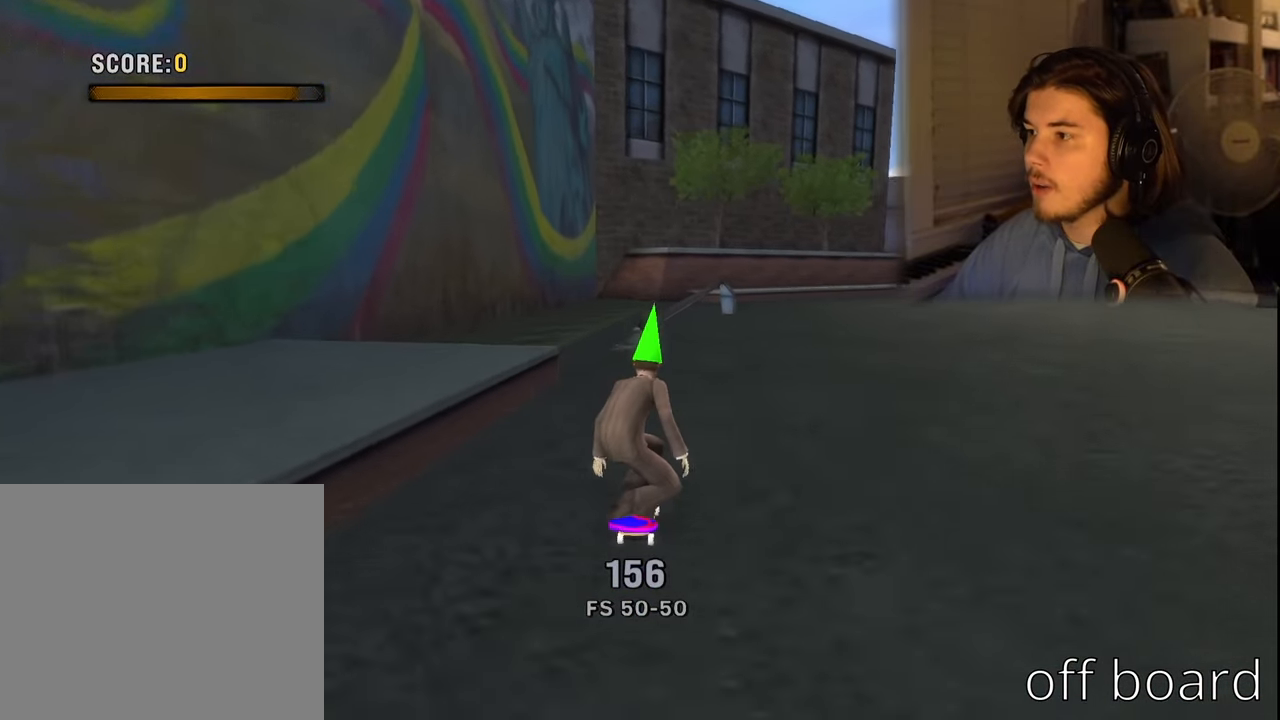
{"buttons": ["CROSS"], "left_stick": "center", "right_stick": "center", "events": [[83, "left_stick", "right"], [150, "left_stick", "center"]]}
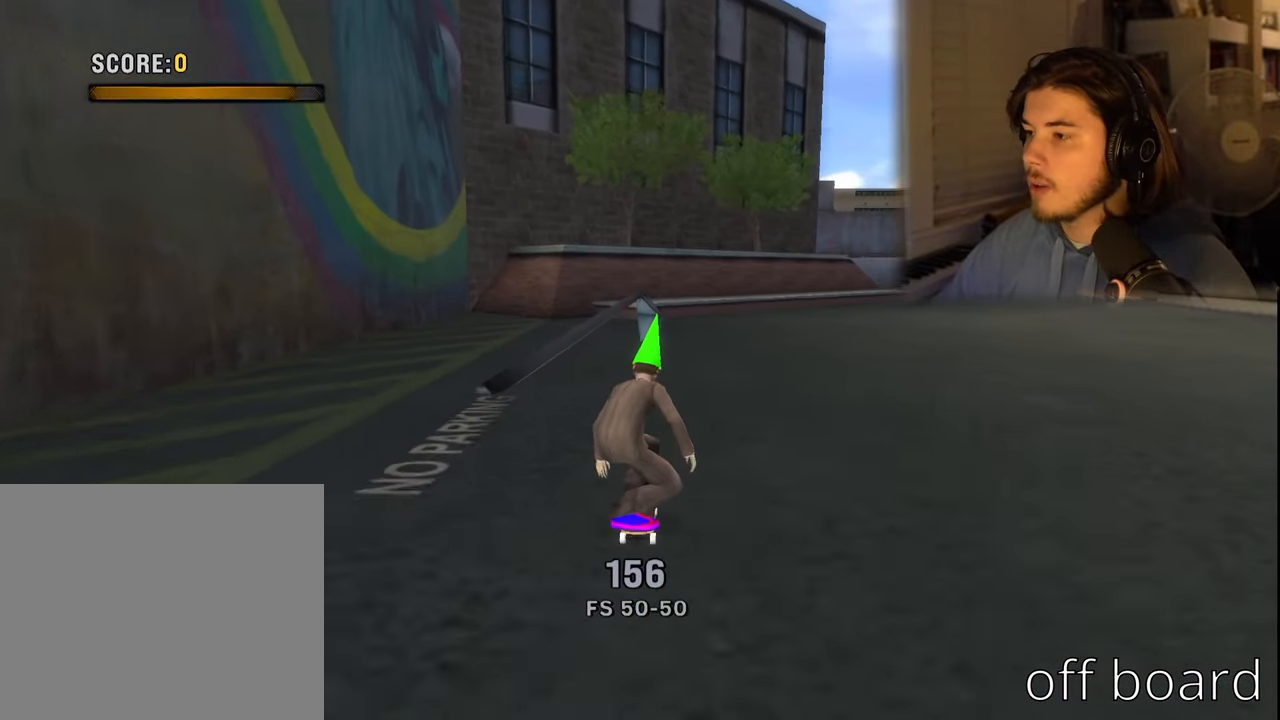
{"buttons": ["CROSS"], "left_stick": "right", "right_stick": "center", "events": [[450, "left_stick", "right"]]}
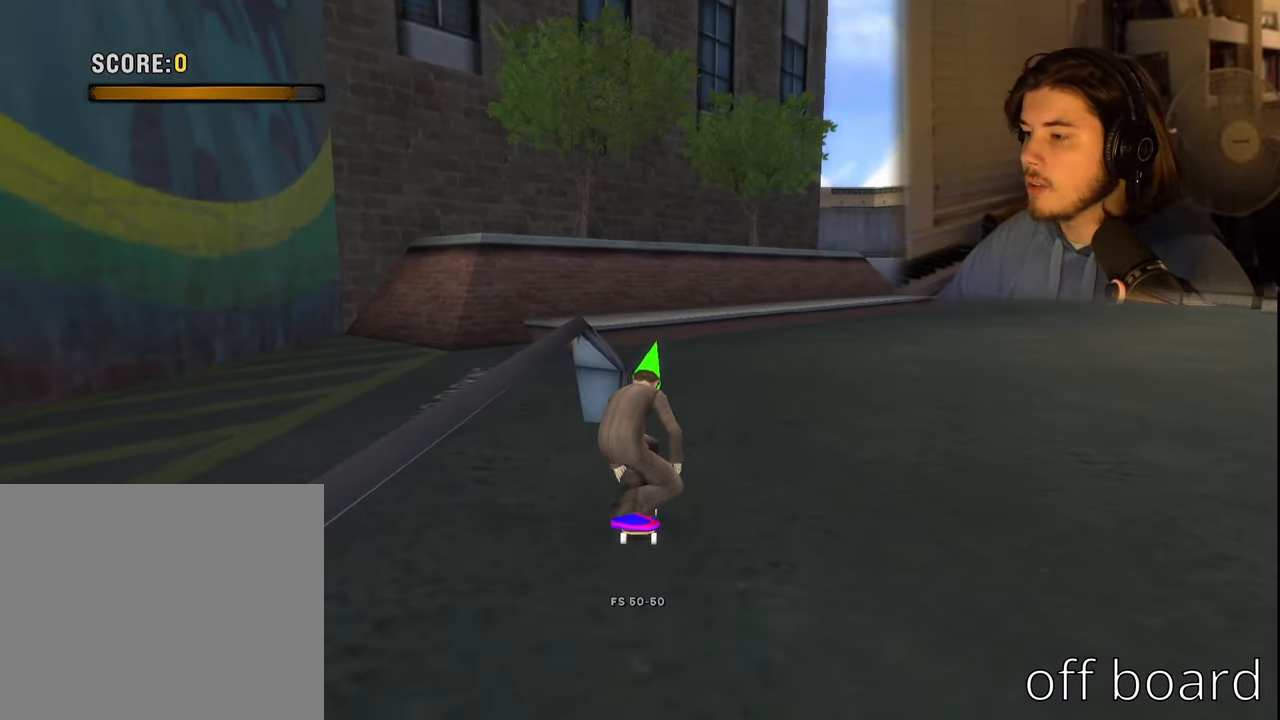
{"buttons": ["CROSS"], "left_stick": "down", "right_stick": "center", "events": [[33, "left_stick", "center"], [267, "R1", "down"], [283, "L1", "down"], [417, "R1", "up"], [450, "left_stick", "down"], [467, "L1", "up"]]}
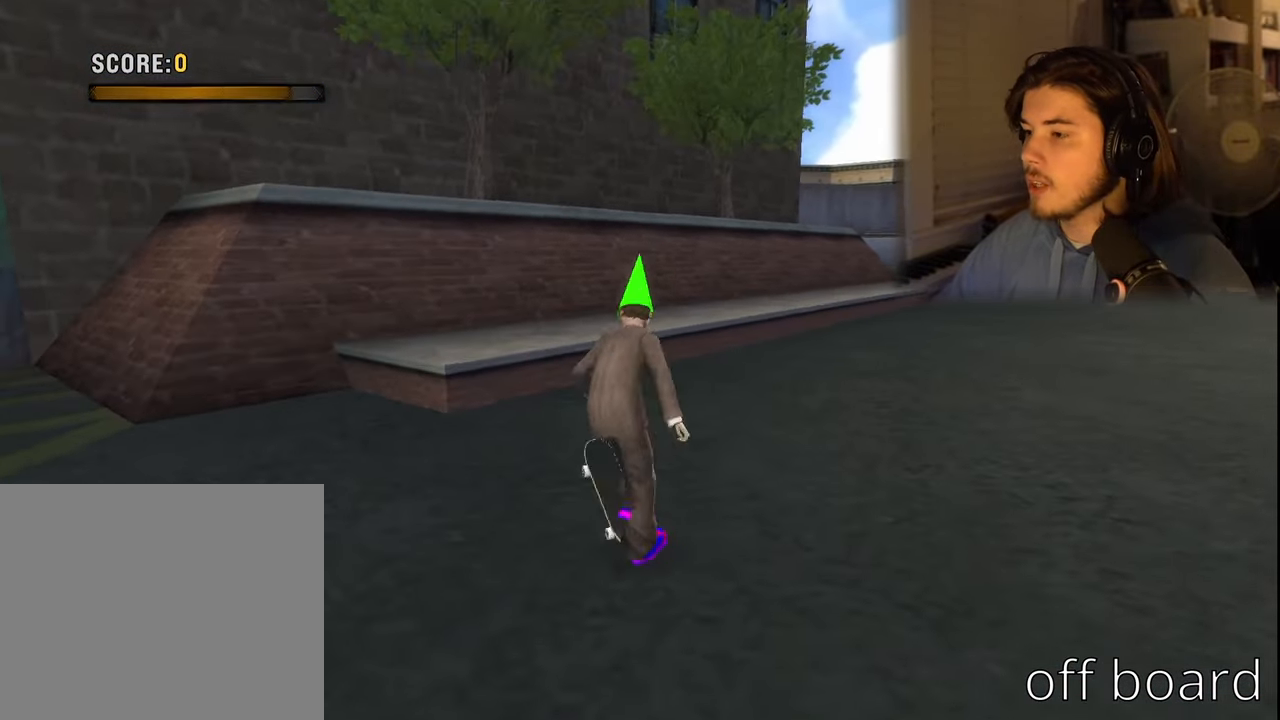
{"buttons": [], "left_stick": "center", "right_stick": "center", "events": [[50, "left_stick", "center"], [283, "CROSS", "up"], [333, "left_stick", "right"], [367, "SQUARE", "down"], [433, "left_stick", "center"], [467, "SQUARE", "up"]]}
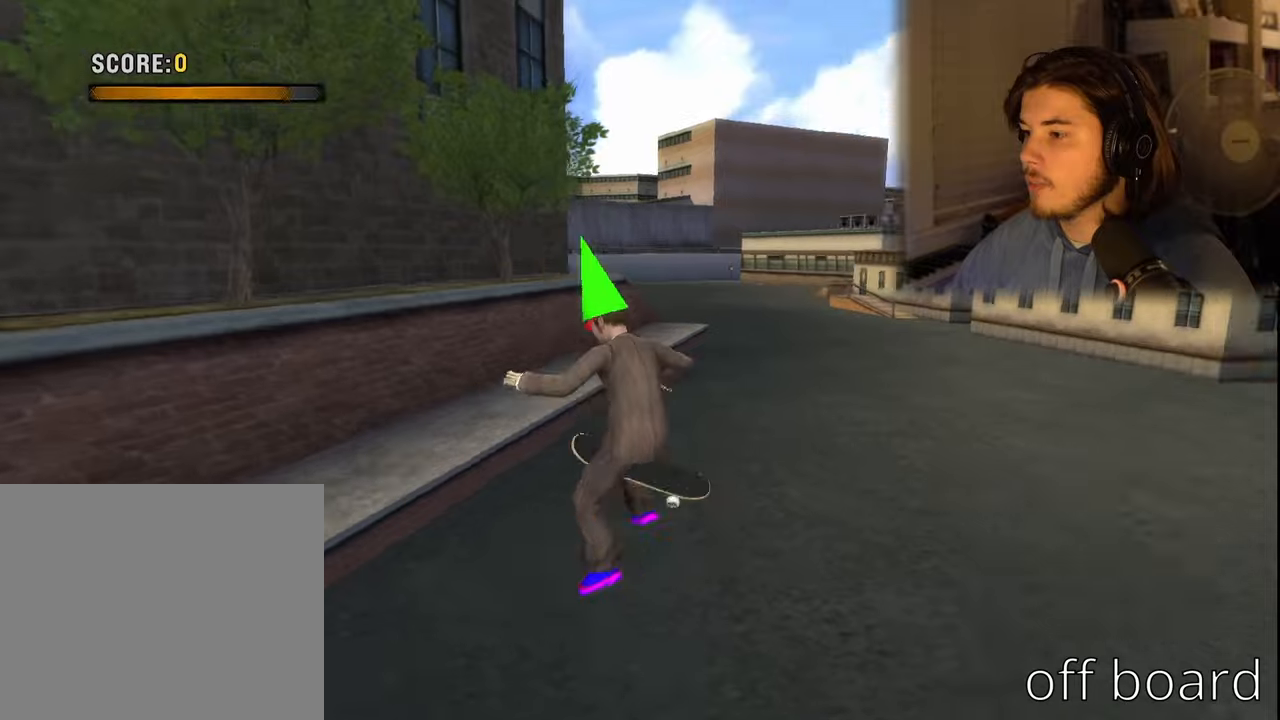
{"buttons": [], "left_stick": "down", "right_stick": "center", "events": [[350, "left_stick", "up"], [450, "left_stick", "down"]]}
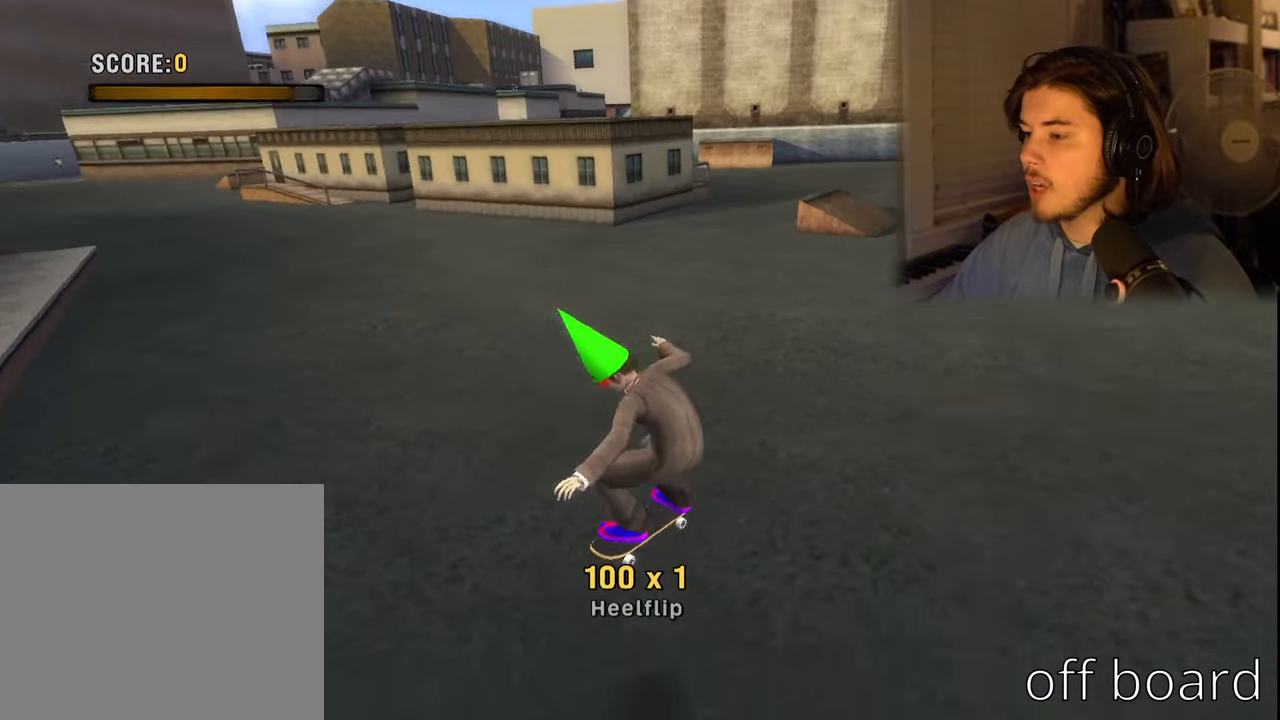
{"buttons": [], "left_stick": "center", "right_stick": "center", "events": [[67, "left_stick", "center"], [334, "left_stick", "up"], [417, "left_stick", "center"]]}
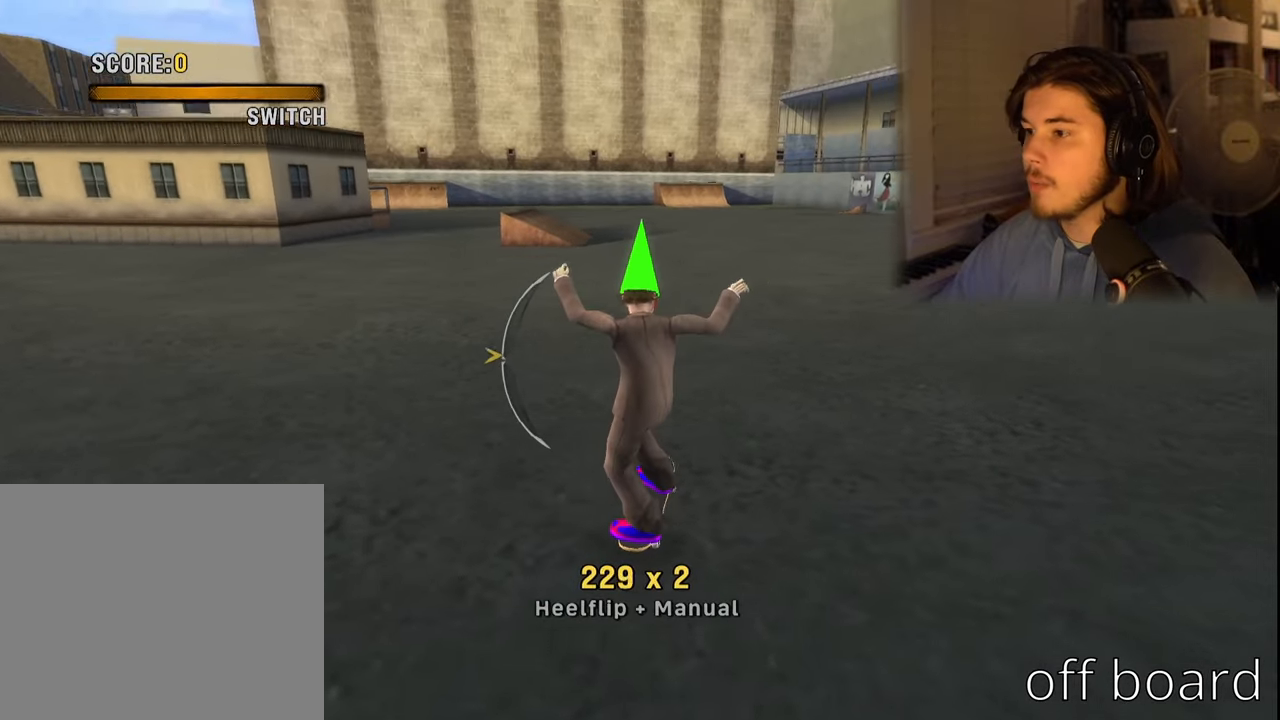
{"buttons": [], "left_stick": "center", "right_stick": "center", "events": [[34, "left_stick", "down-right"], [84, "left_stick", "center"], [267, "left_stick", "down"], [367, "left_stick", "center"]]}
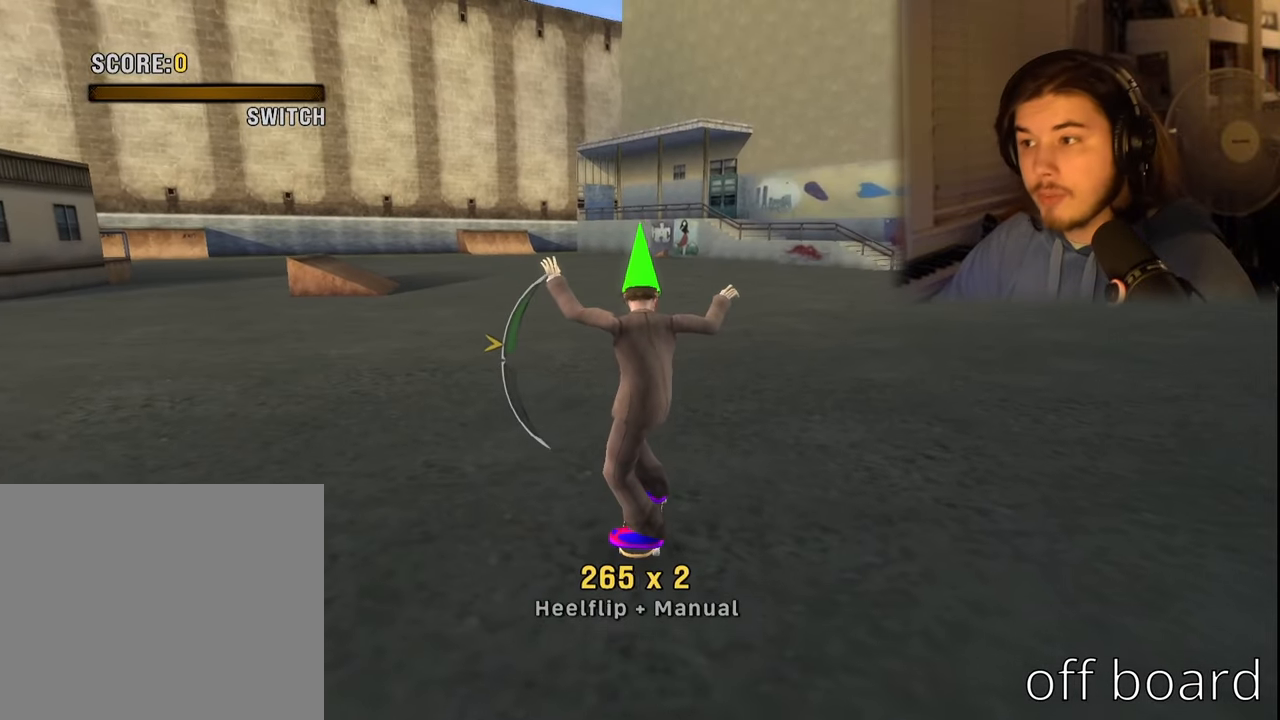
{"buttons": [], "left_stick": "center", "right_stick": "center", "events": [[234, "DPAD_UP", "down"], [334, "DPAD_UP", "up"]]}
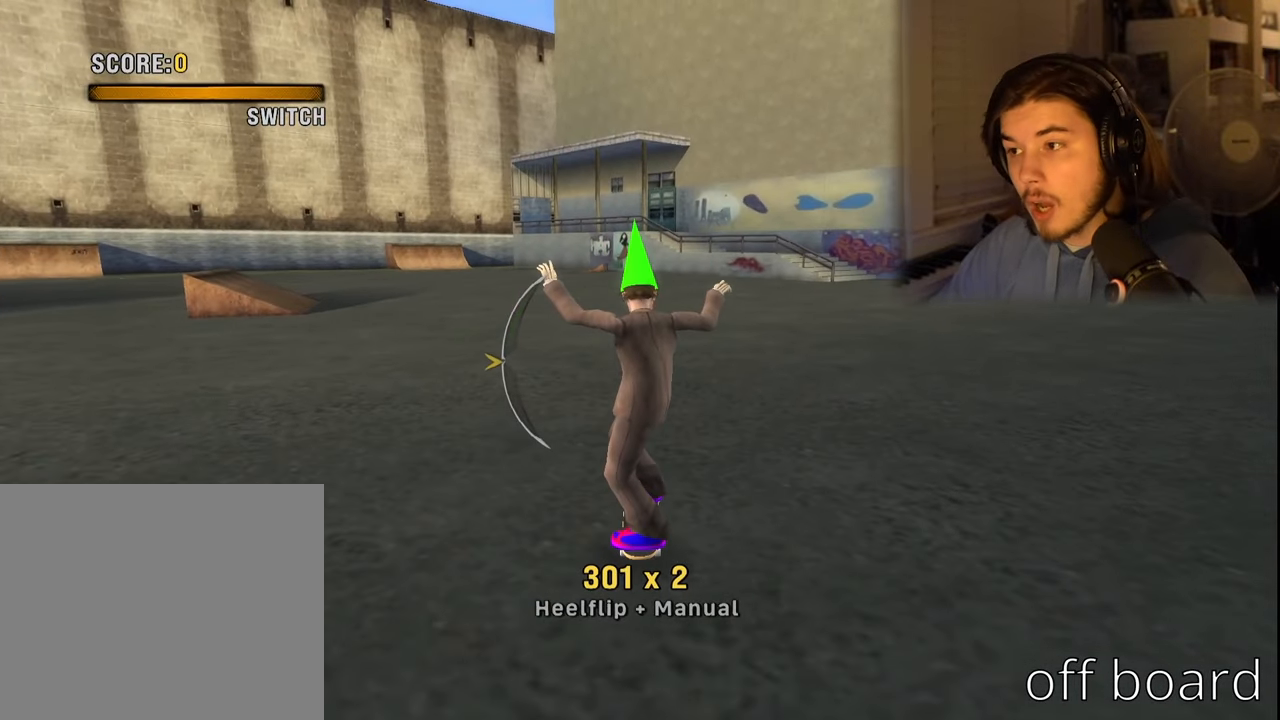
{"buttons": [], "left_stick": "center", "right_stick": "center", "events": [[184, "DPAD_DOWN", "down"], [250, "DPAD_DOWN", "up"]]}
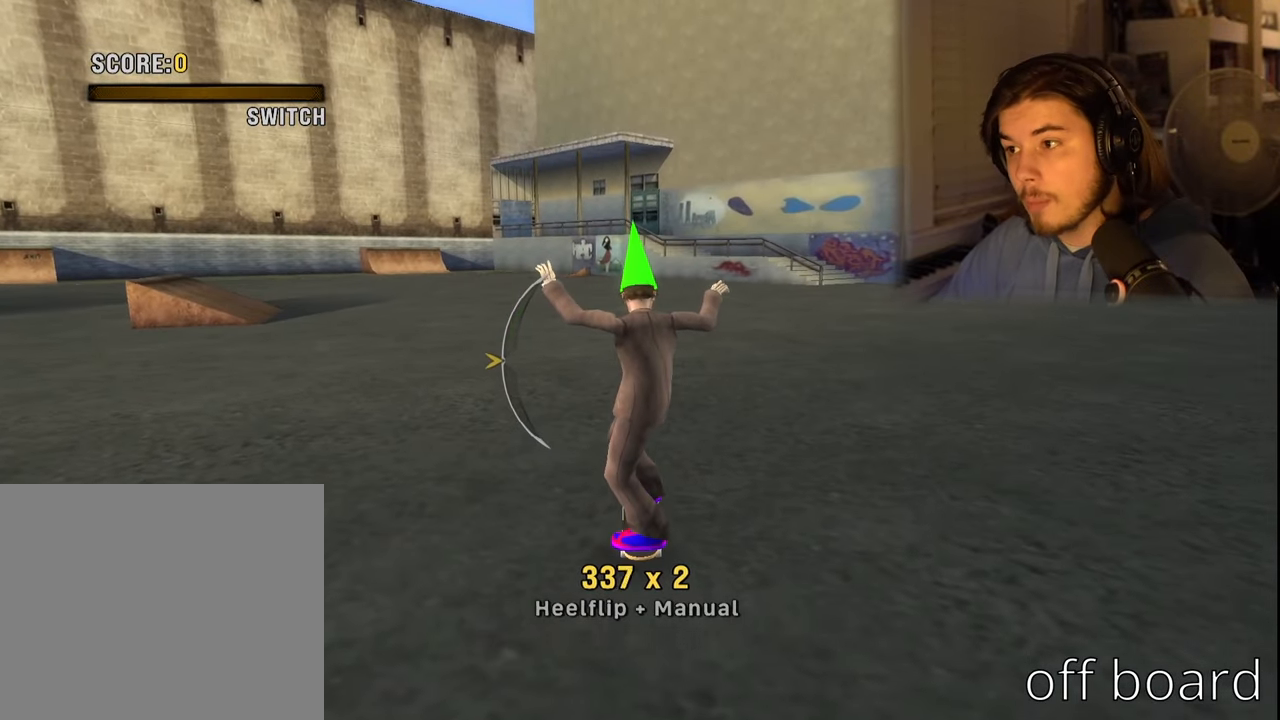
{"buttons": [], "left_stick": "center", "right_stick": "center", "events": [[134, "DPAD_UP", "down"], [184, "DPAD_UP", "up"], [267, "CROSS", "down"], [500, "CROSS", "up"]]}
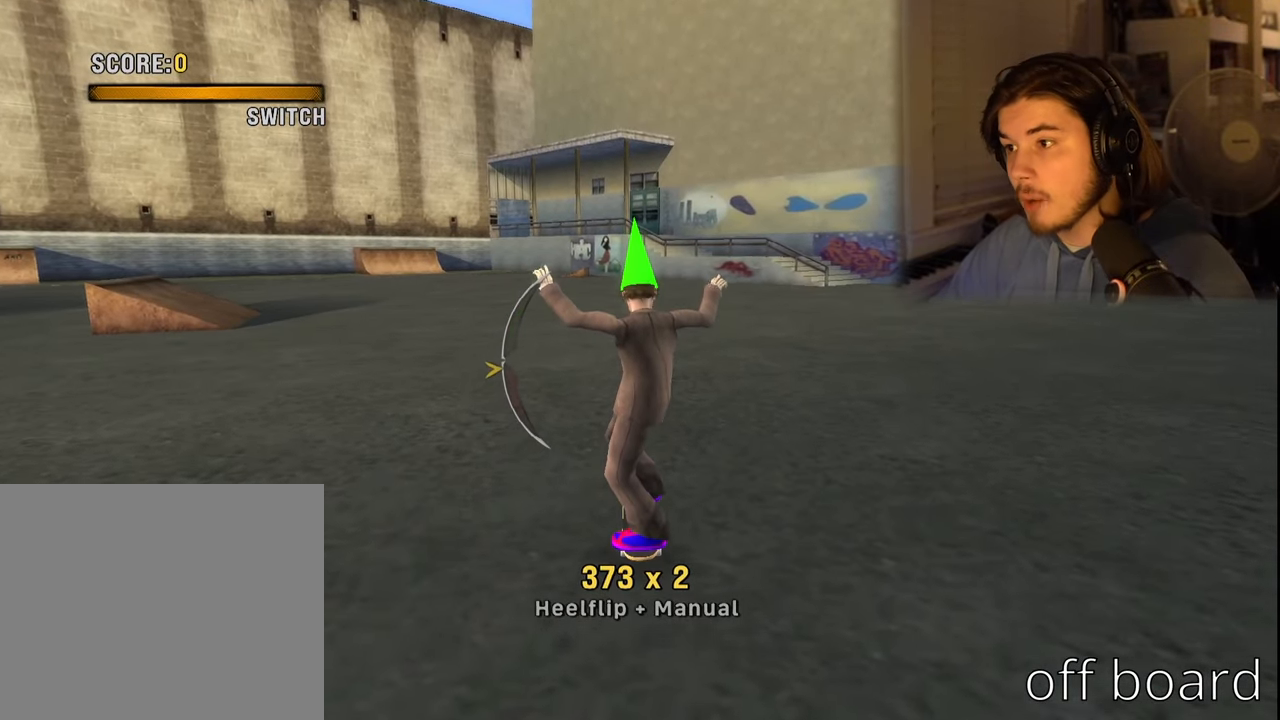
{"buttons": [], "left_stick": "center", "right_stick": "center", "events": [[84, "L1", "down"], [117, "R1", "down"], [184, "L1", "up"], [234, "R1", "up"]]}
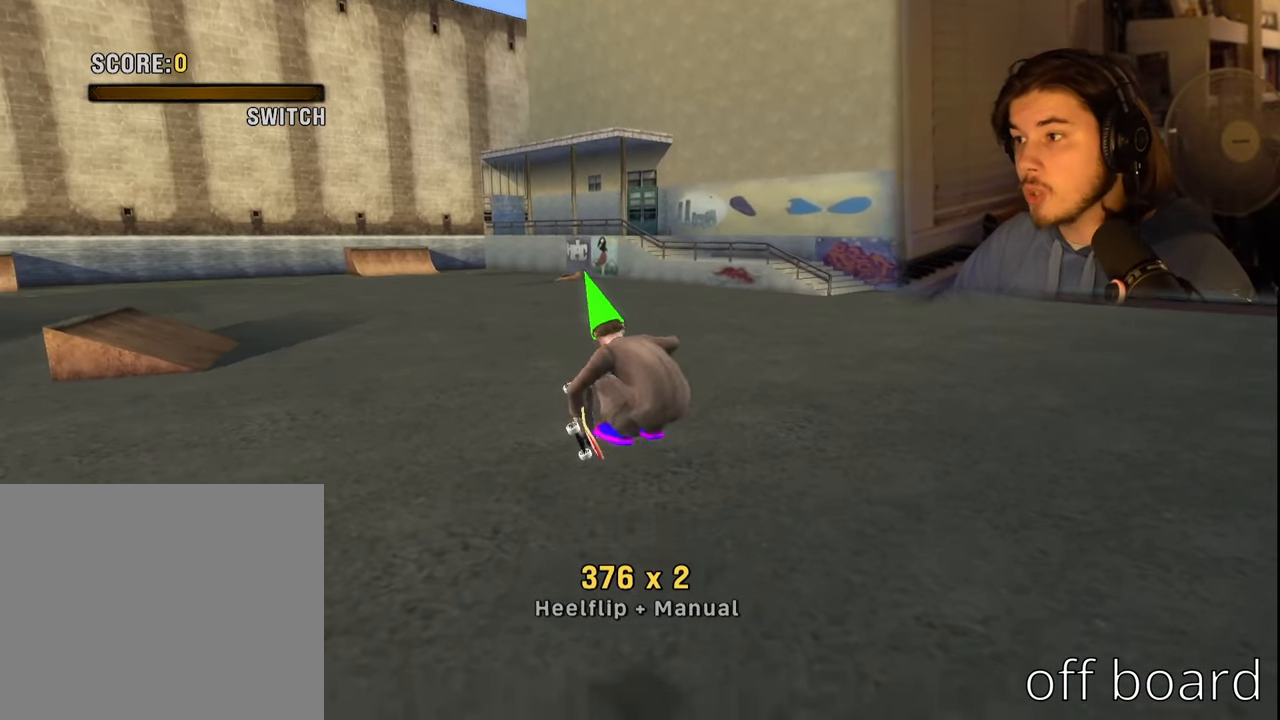
{"buttons": [], "left_stick": "center", "right_stick": "center", "events": []}
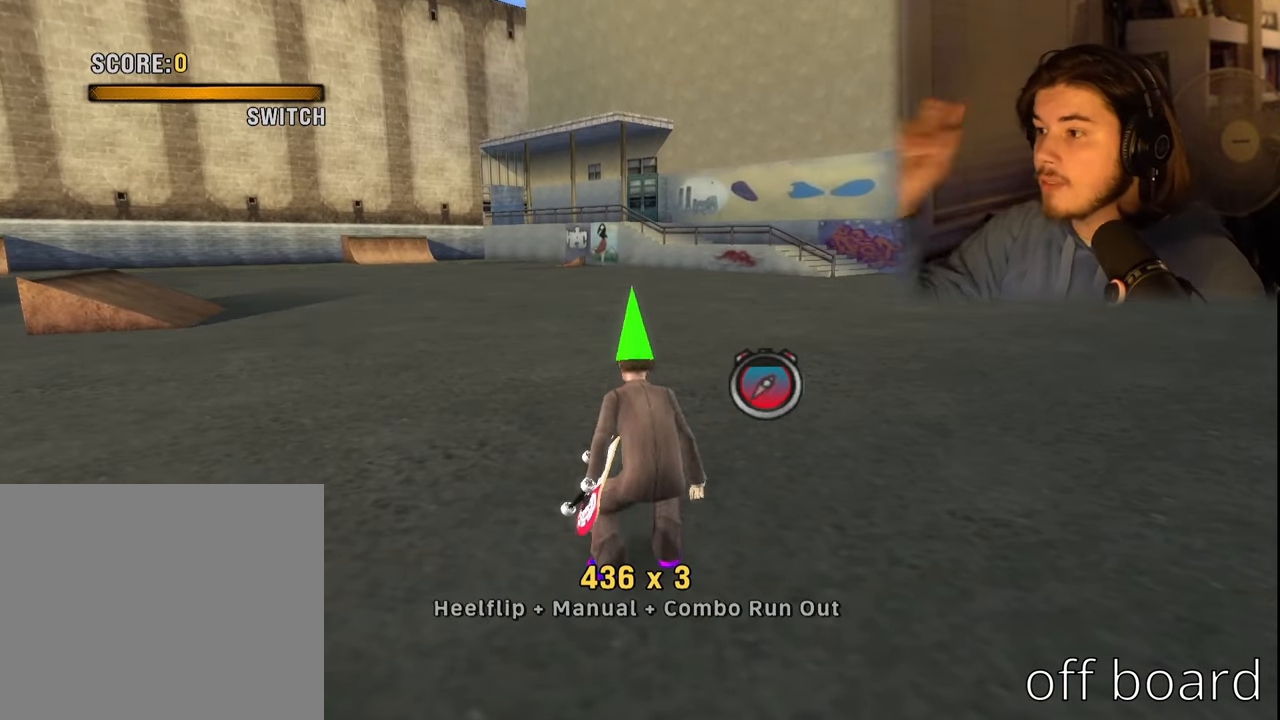
{"buttons": [], "left_stick": "center", "right_stick": "center", "events": []}
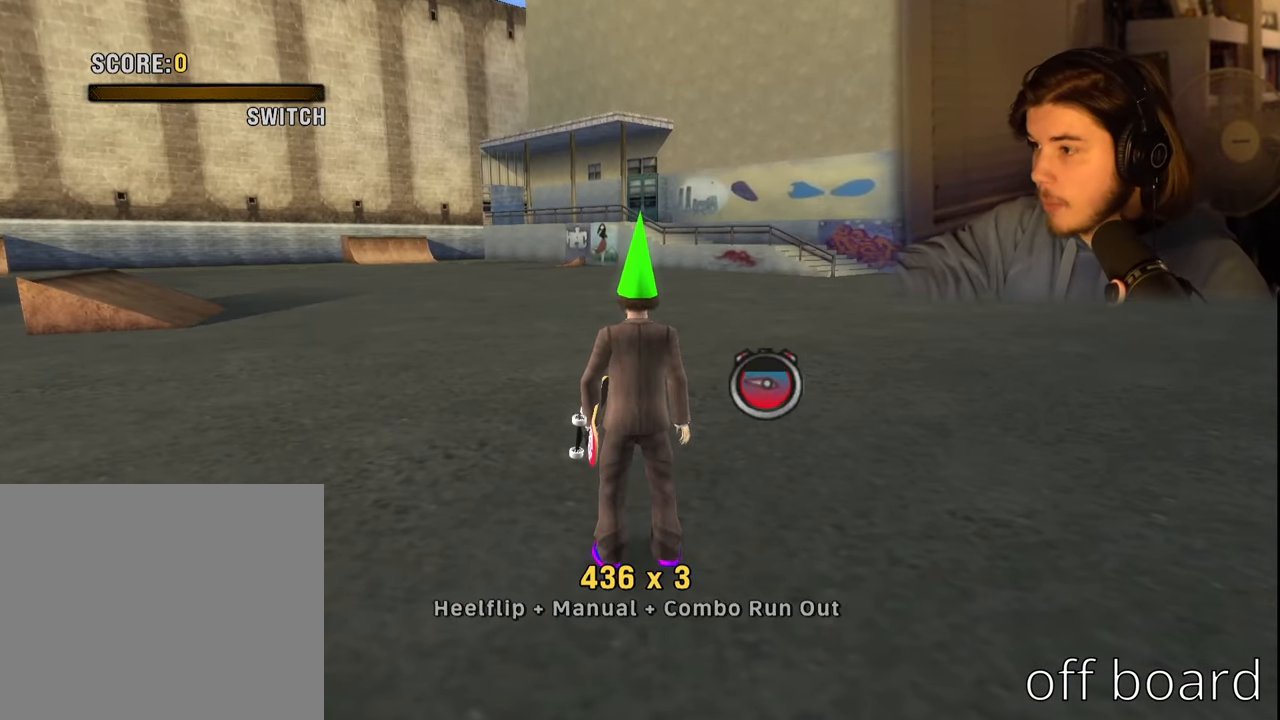
{"buttons": [], "left_stick": "center", "right_stick": "center", "events": []}
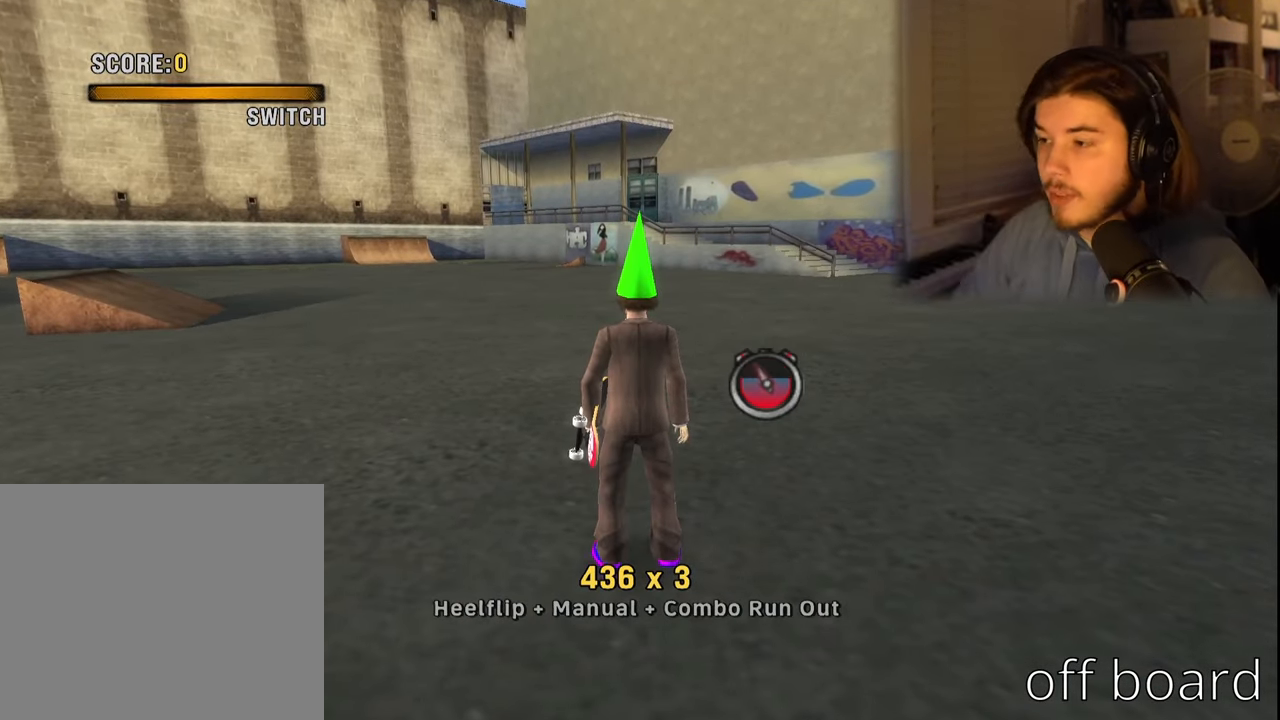
{"buttons": [], "left_stick": "center", "right_stick": "center", "events": []}
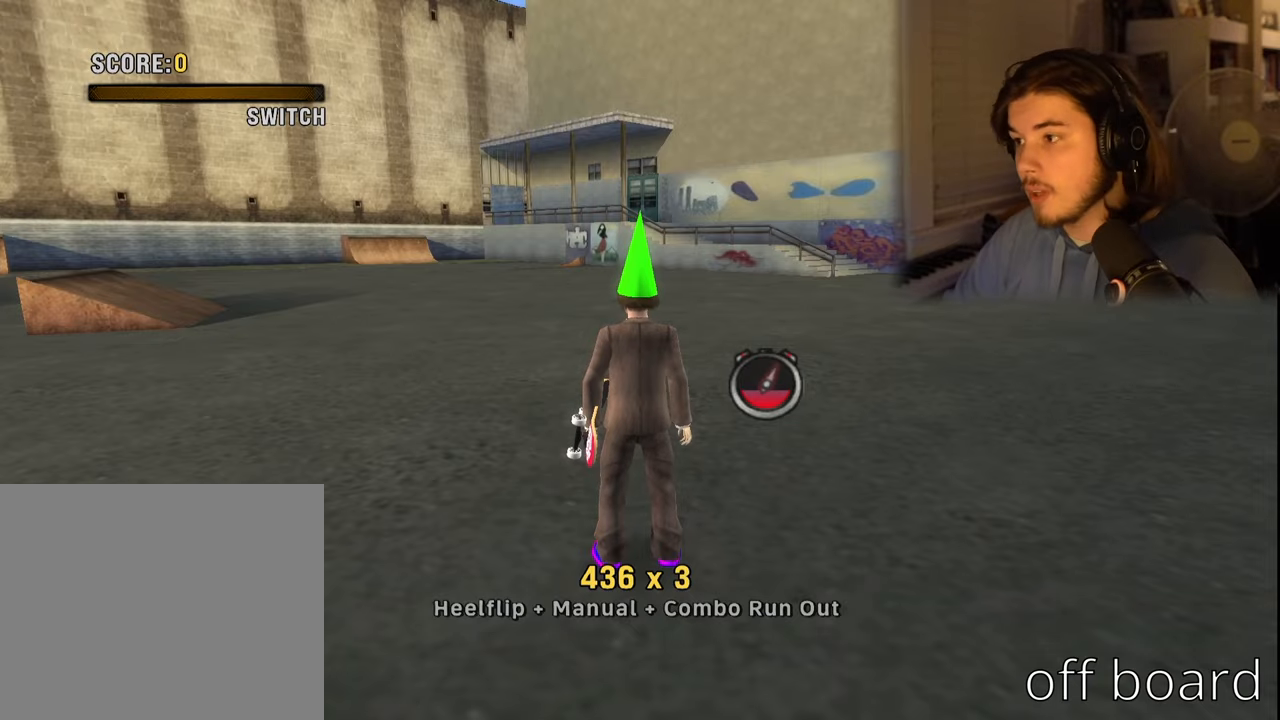
{"buttons": [], "left_stick": "center", "right_stick": "center", "events": []}
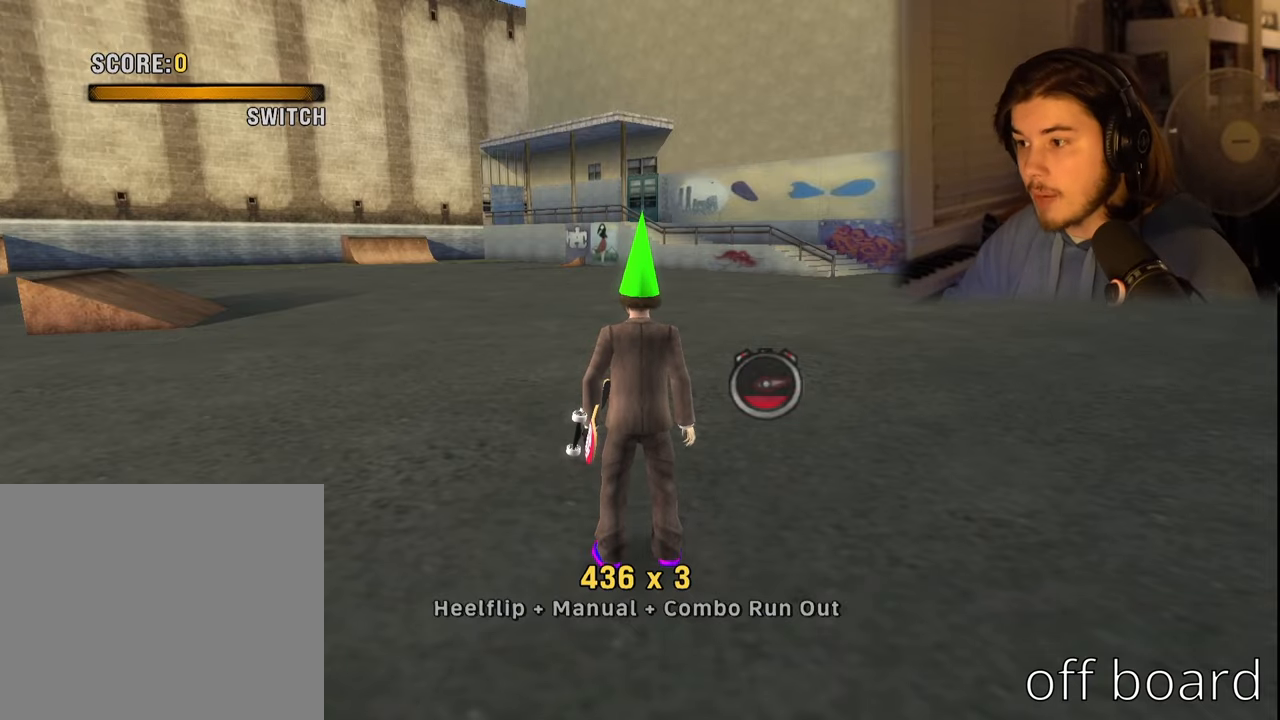
{"buttons": [], "left_stick": "center", "right_stick": "center", "events": []}
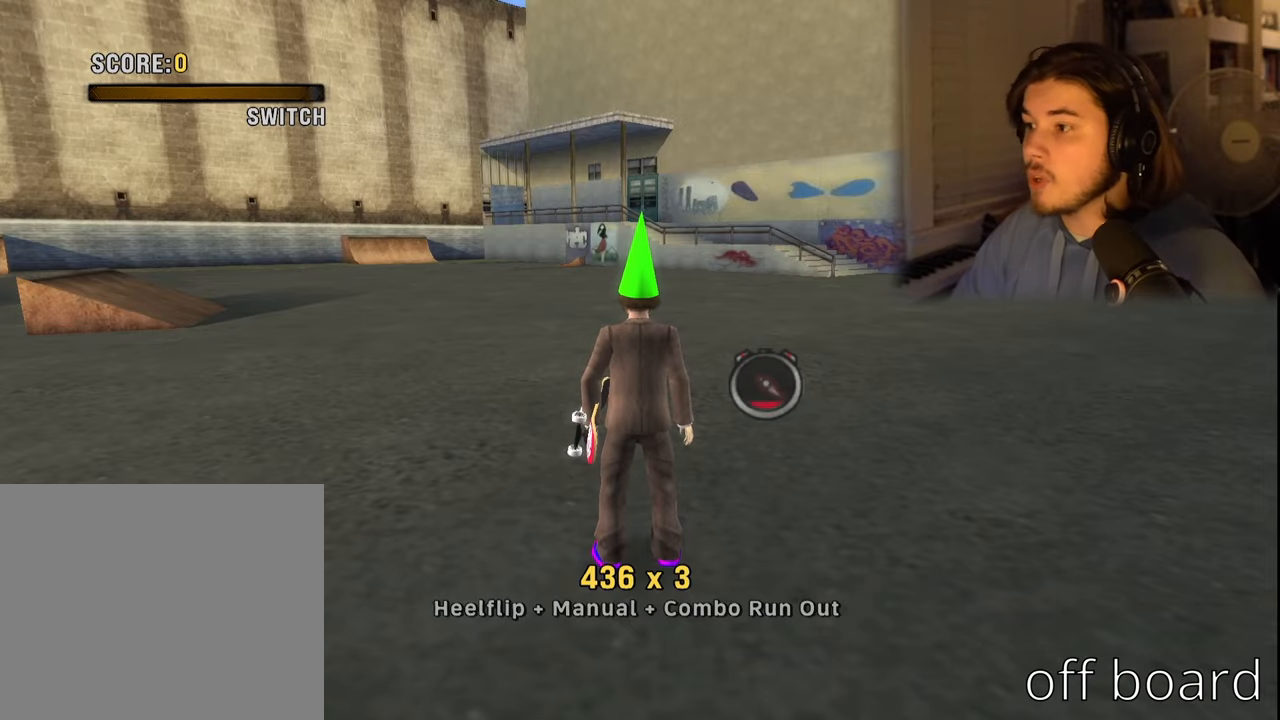
{"buttons": [], "left_stick": "center", "right_stick": "center", "events": []}
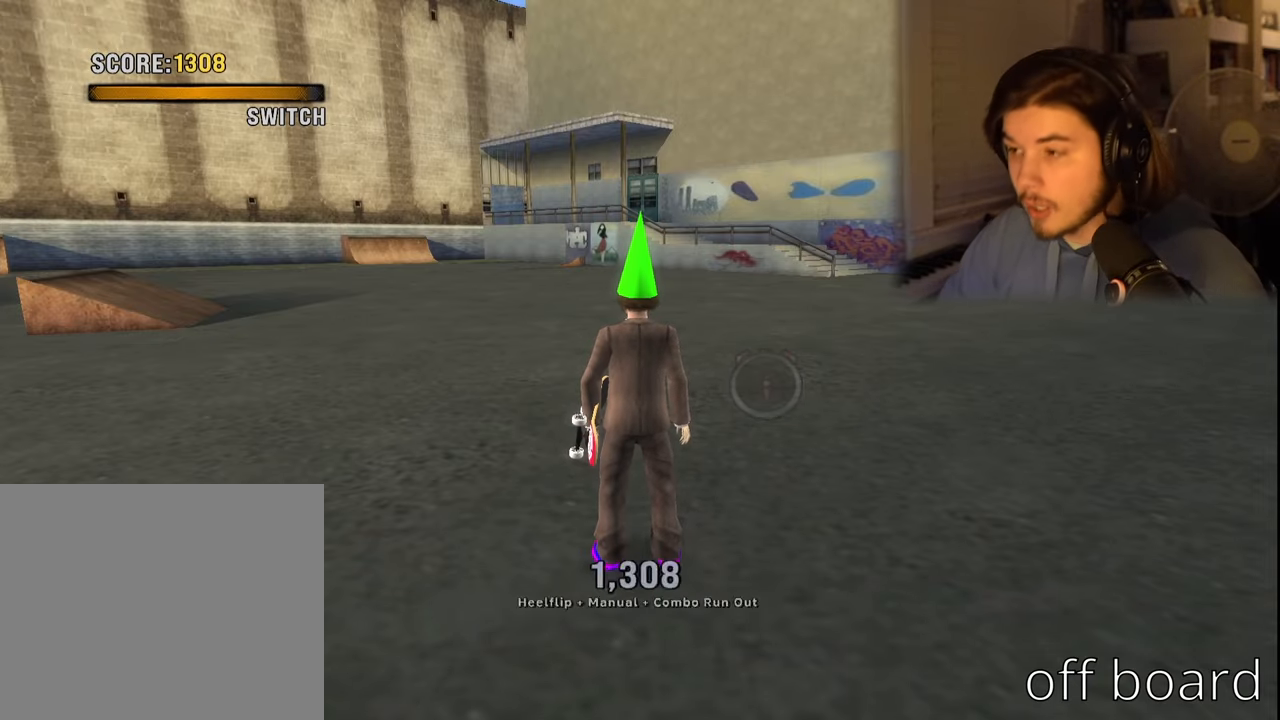
{"buttons": [], "left_stick": "center", "right_stick": "center", "events": []}
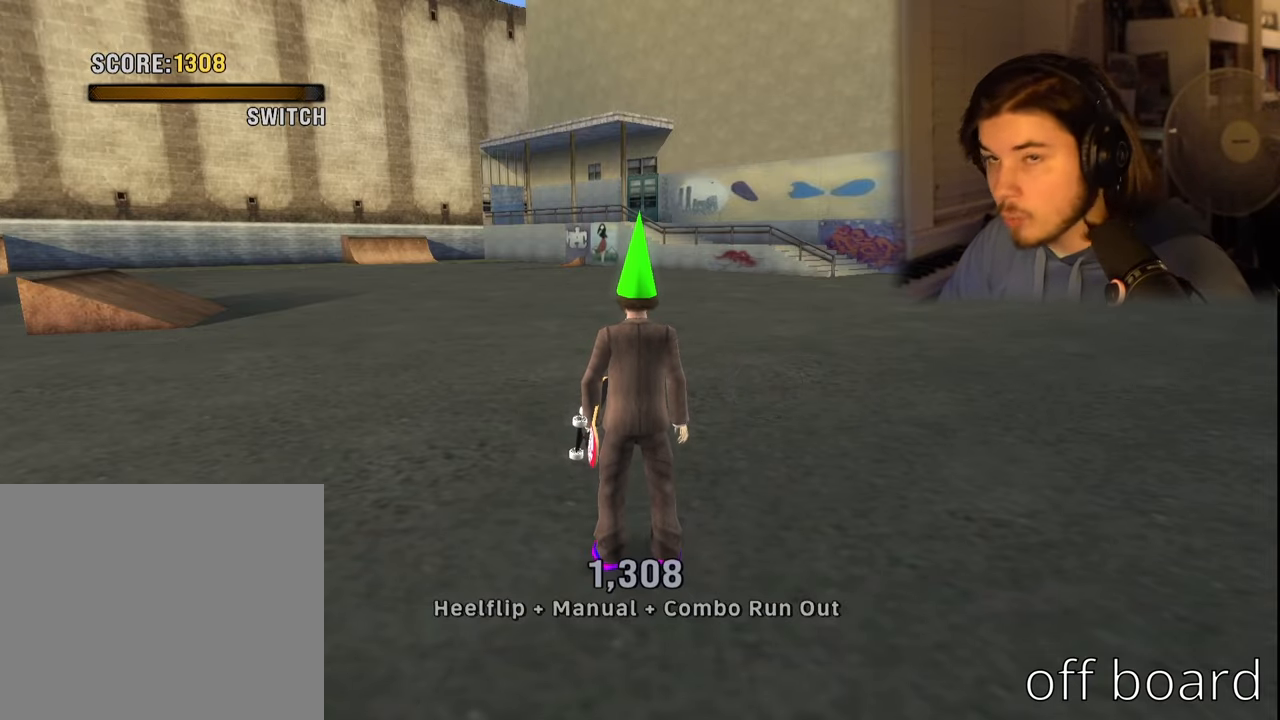
{"buttons": [], "left_stick": "center", "right_stick": "center", "events": [[233, "L1", "down"], [250, "R1", "down"], [350, "L1", "up"], [350, "R1", "up"]]}
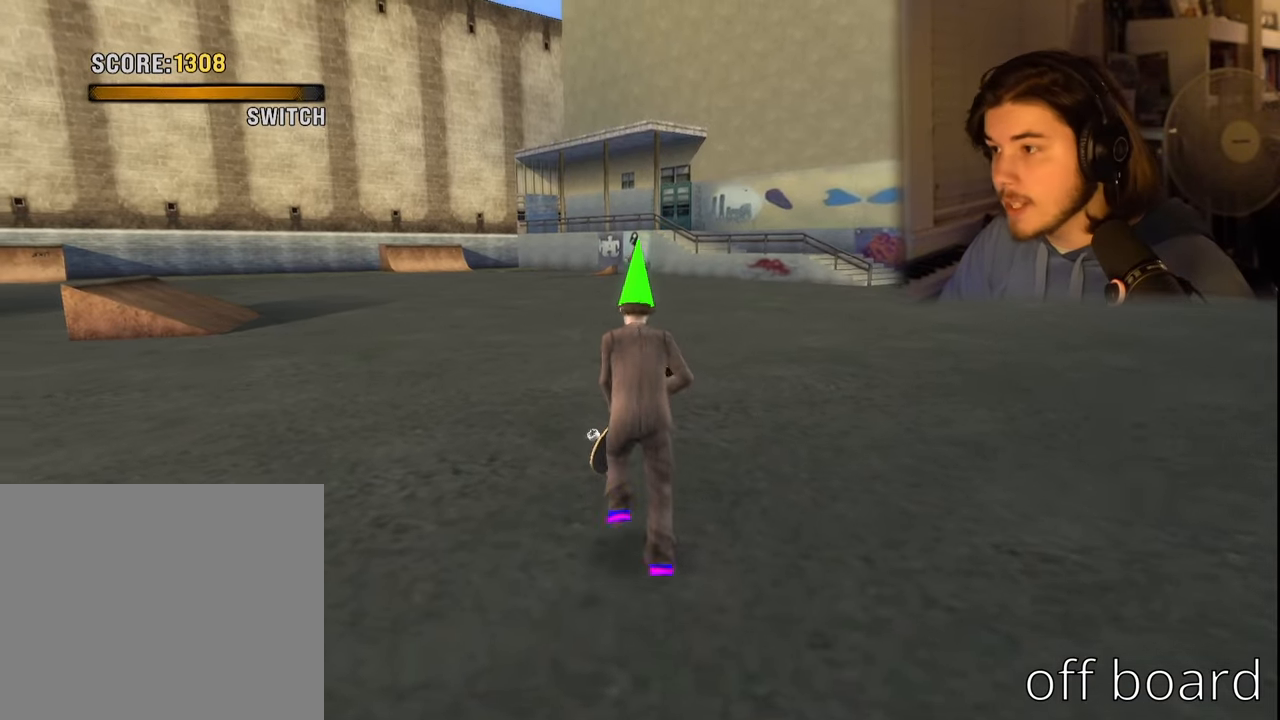
{"buttons": ["CROSS"], "left_stick": "center", "right_stick": "center", "events": [[33, "left_stick", "right"], [200, "CROSS", "down"], [300, "left_stick", "center"]]}
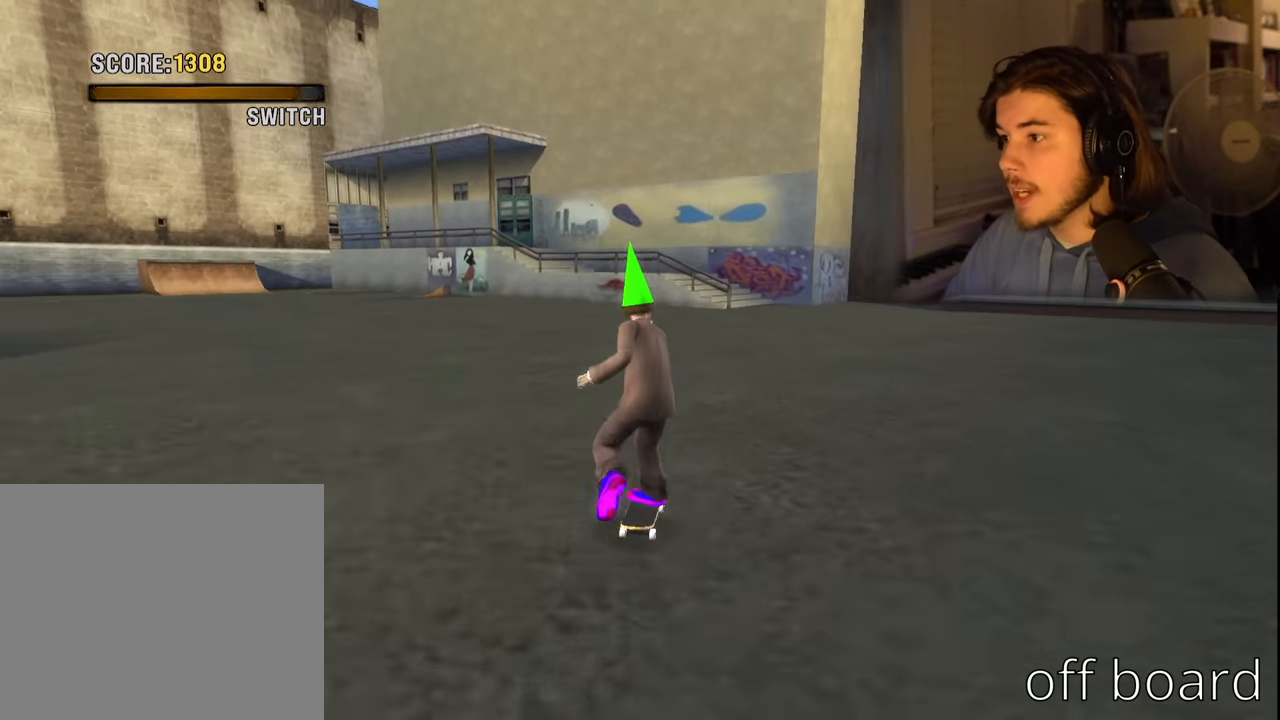
{"buttons": ["R1", "DPAD_DOWN"], "left_stick": "center", "right_stick": "center", "events": [[66, "left_stick", "down-right"], [83, "R1", "down"], [116, "SQUARE", "down"], [133, "CROSS", "up"], [216, "SQUARE", "up"], [233, "left_stick", "center"], [283, "SQUARE", "down"], [416, "SQUARE", "up"], [466, "DPAD_DOWN", "down"]]}
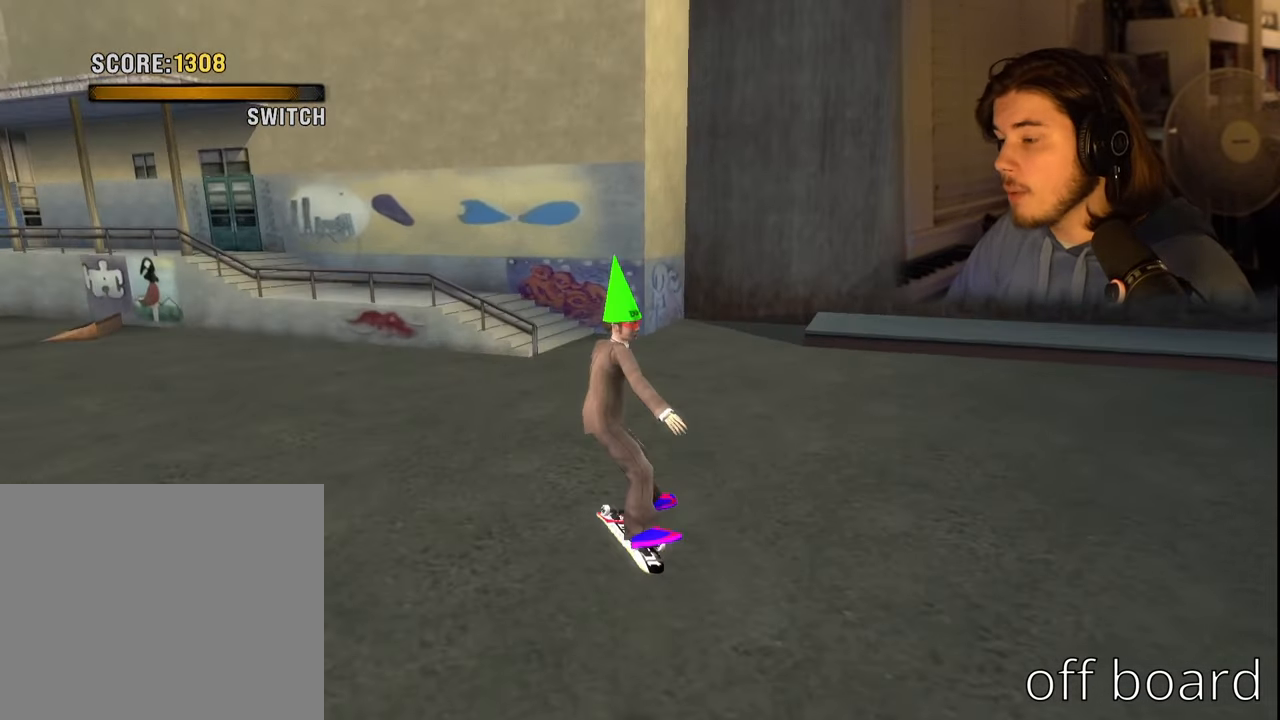
{"buttons": ["DPAD_RIGHT"], "left_stick": "center", "right_stick": "center", "events": [[50, "DPAD_DOWN", "up"], [83, "R1", "up"], [116, "DPAD_UP", "down"], [233, "DPAD_UP", "up"], [400, "DPAD_RIGHT", "down"]]}
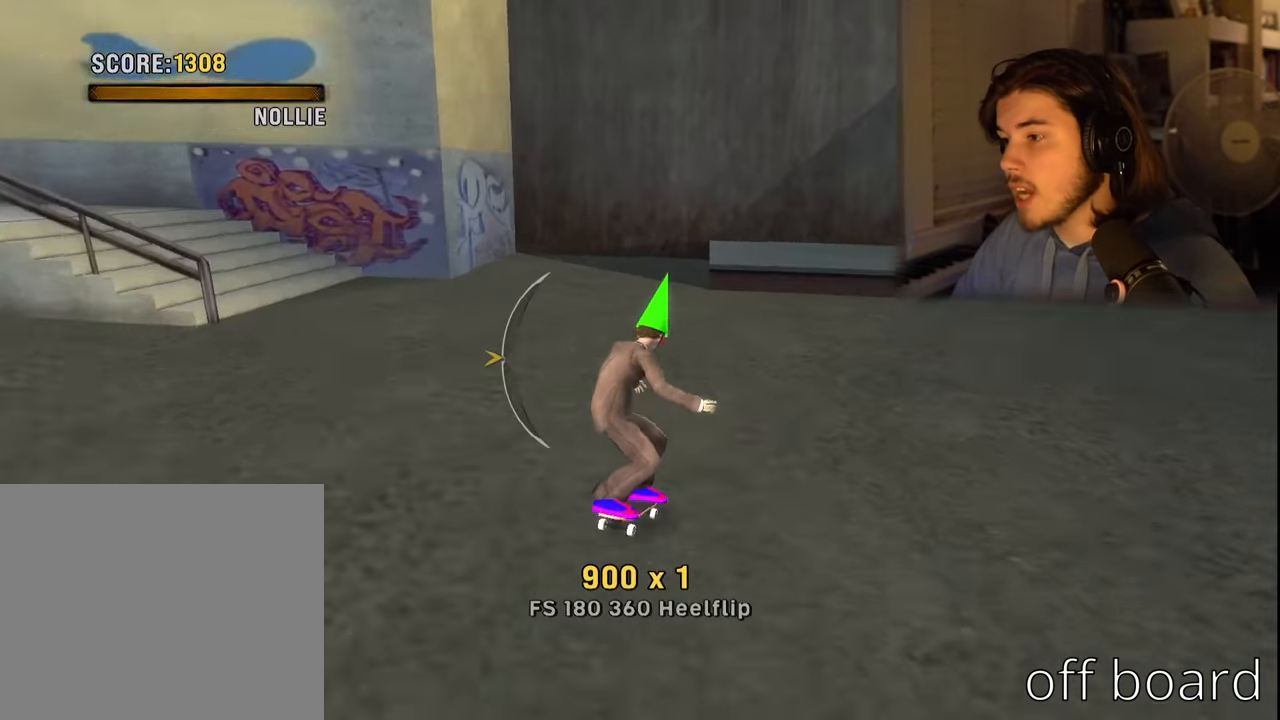
{"buttons": ["CROSS", "DPAD_RIGHT"], "left_stick": "center", "right_stick": "center", "events": [[66, "DPAD_RIGHT", "up"], [233, "CROSS", "down"], [350, "DPAD_DOWN", "down"], [450, "DPAD_DOWN", "up"], [500, "DPAD_RIGHT", "down"]]}
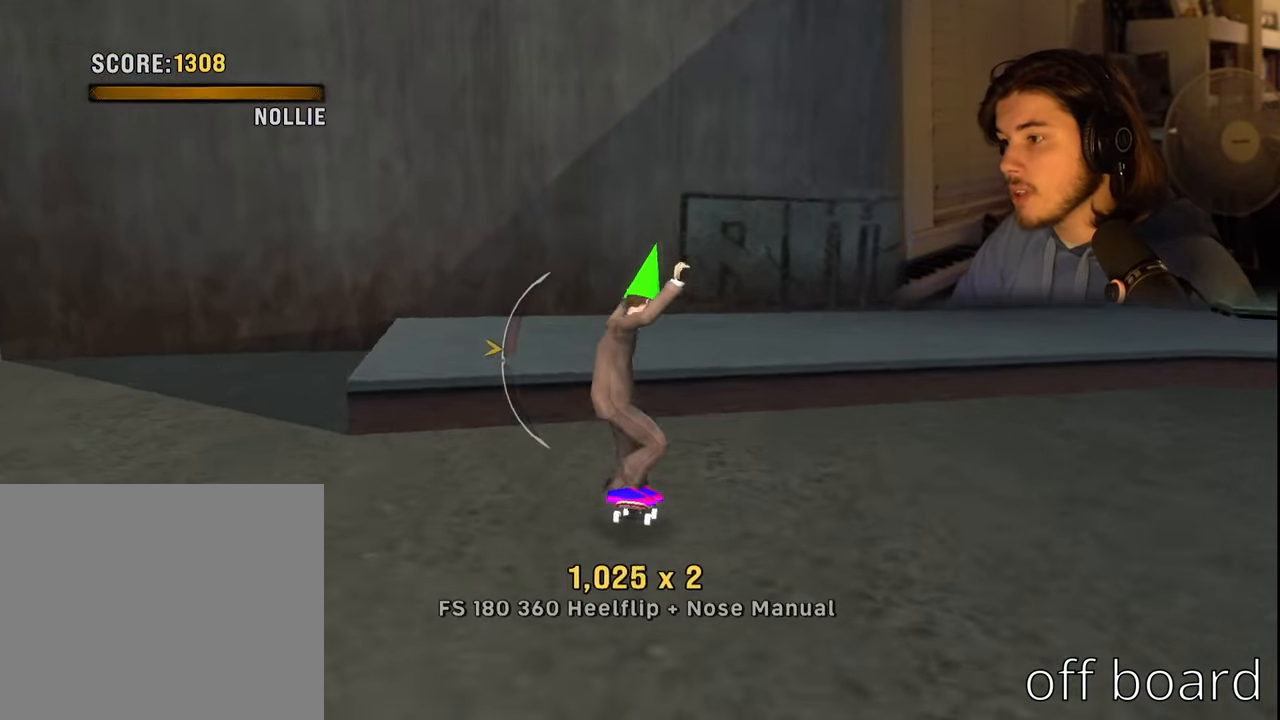
{"buttons": [], "left_stick": "center", "right_stick": "center", "events": [[150, "CROSS", "up"], [183, "TRIANGLE", "down"], [217, "DPAD_RIGHT", "up"], [433, "TRIANGLE", "up"]]}
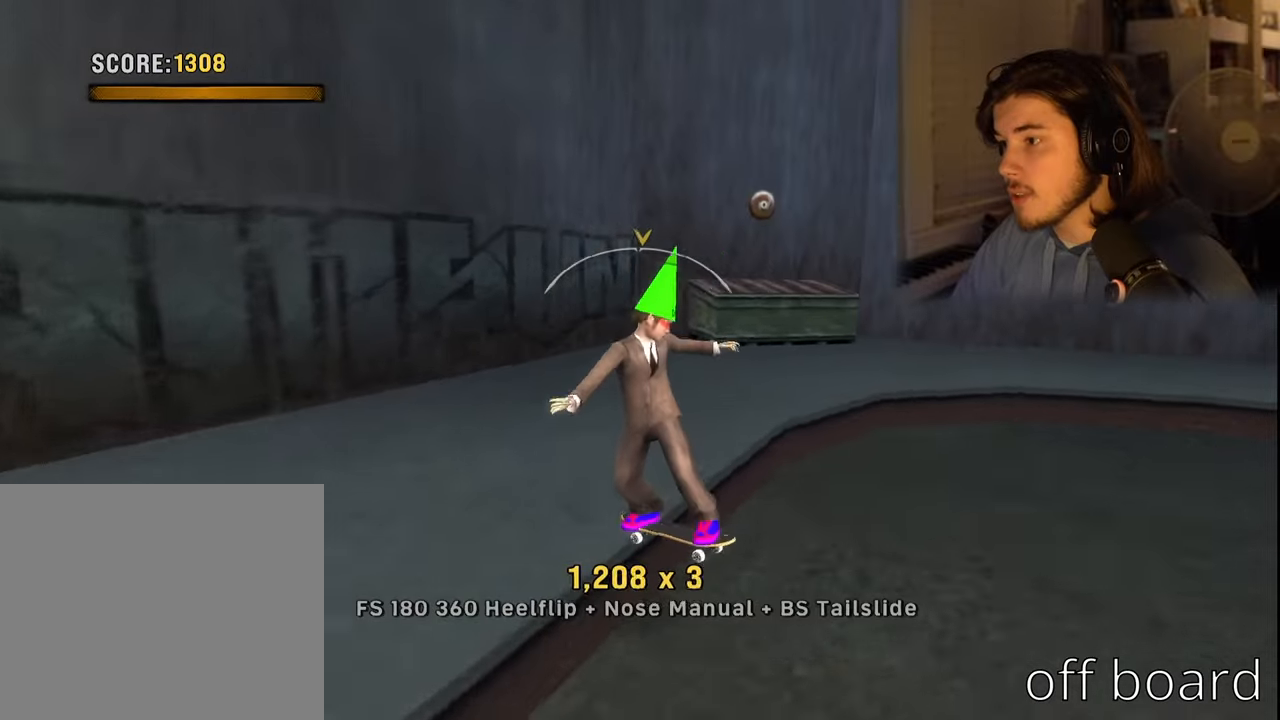
{"buttons": ["DPAD_LEFT"], "left_stick": "center", "right_stick": "center", "events": [[500, "DPAD_LEFT", "down"]]}
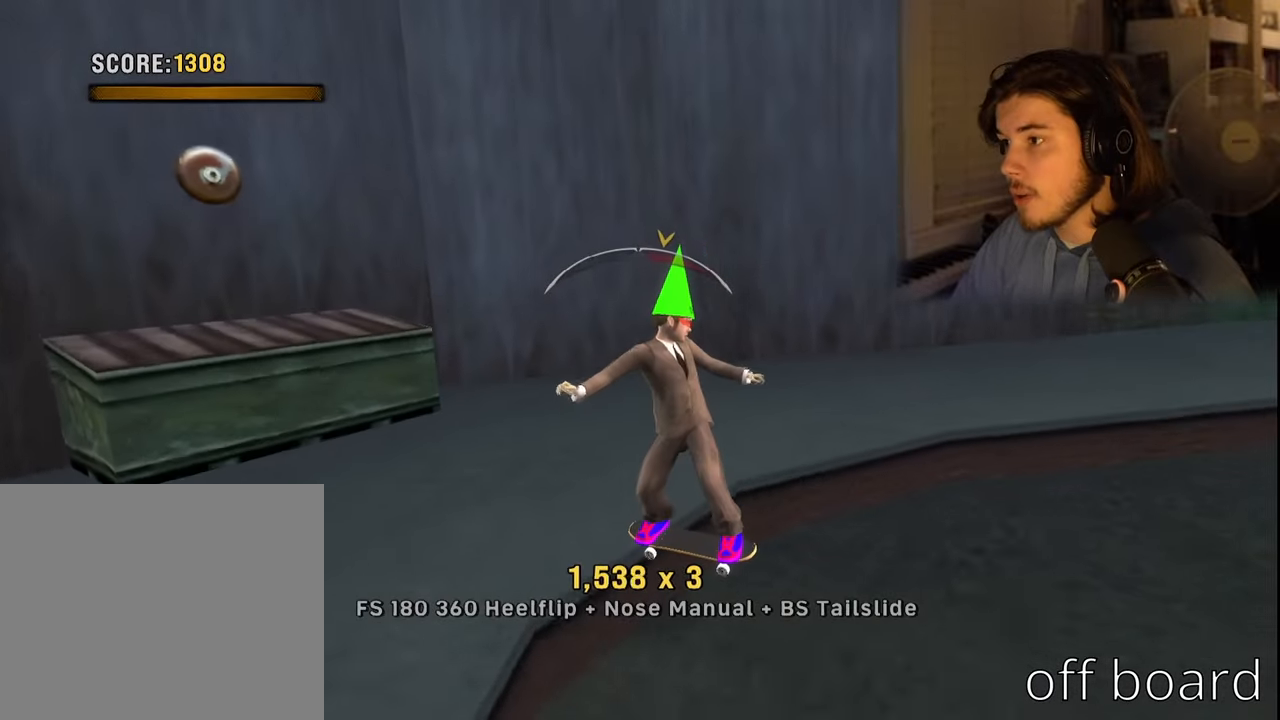
{"buttons": ["CROSS"], "left_stick": "center", "right_stick": "center", "events": [[33, "CROSS", "down"], [83, "DPAD_LEFT", "up"]]}
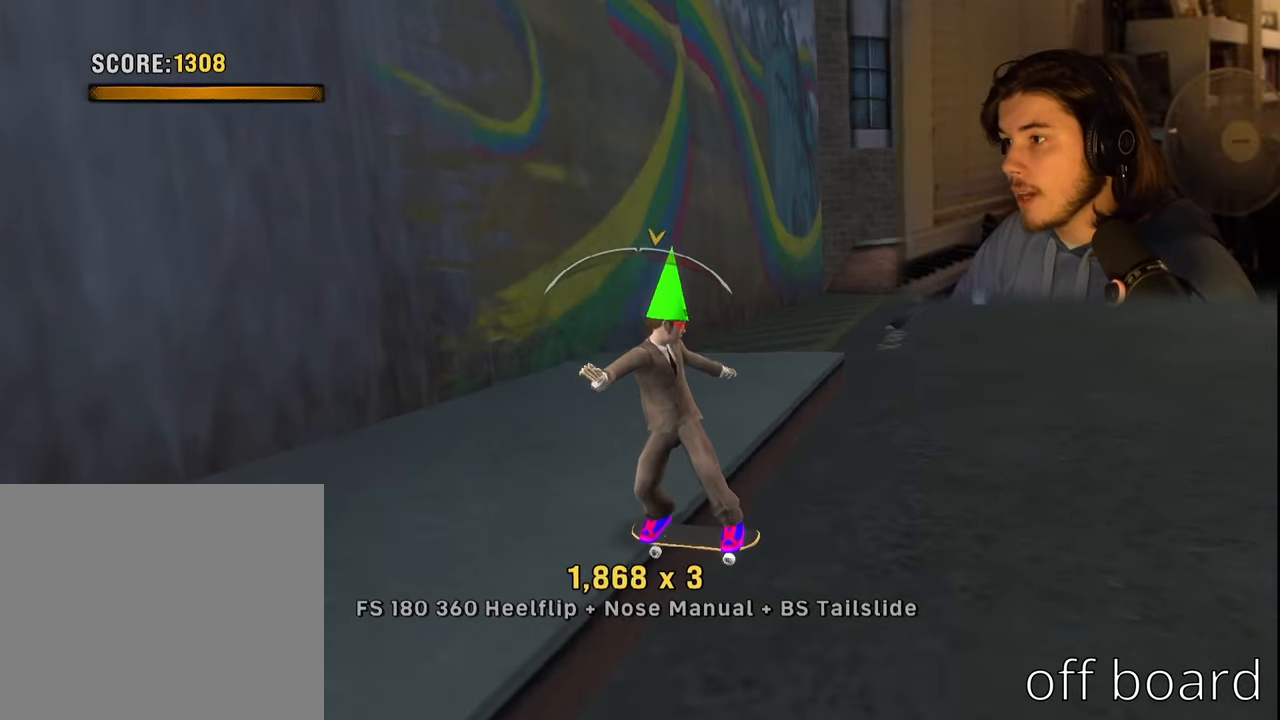
{"buttons": ["SQUARE", "DPAD_RIGHT"], "left_stick": "center", "right_stick": "center", "events": [[317, "DPAD_RIGHT", "down"], [417, "SQUARE", "down"], [433, "CROSS", "up"]]}